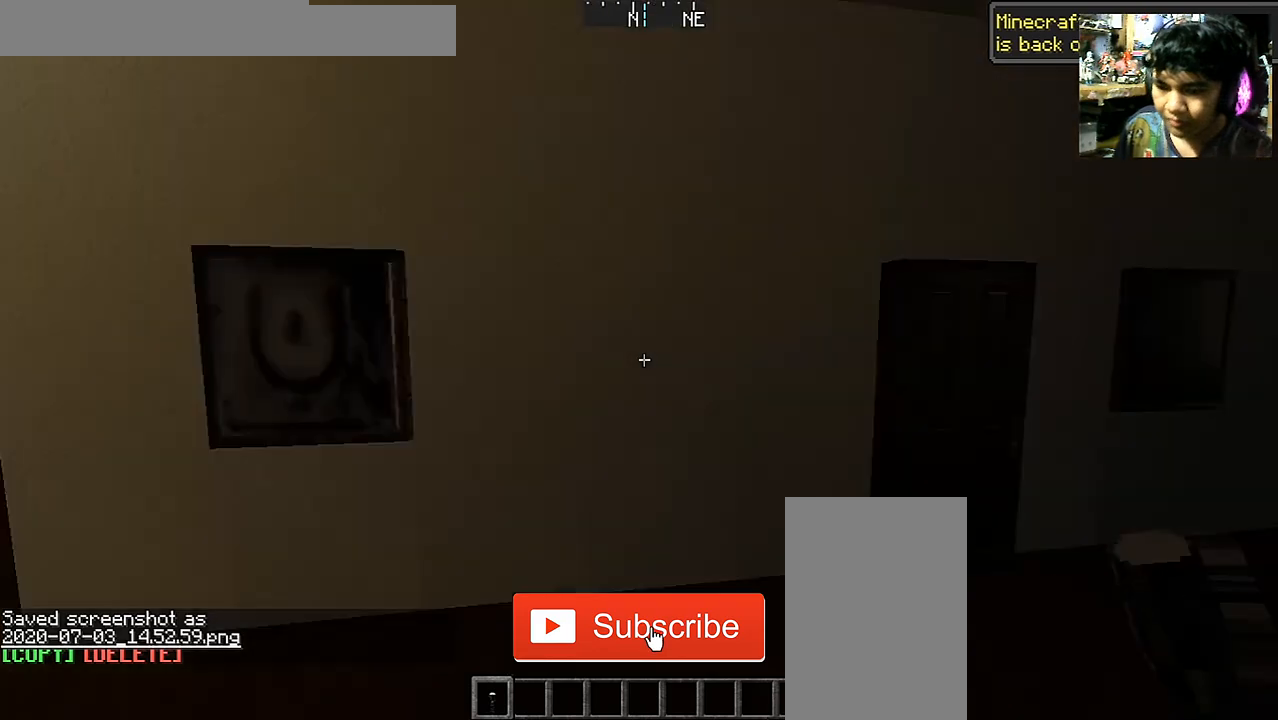
Gameplay with keyboard and mouse; each line is a JSON object with the keys and mouse buttons held at the frame after it. "events" lists presses ("down") and releases ("up") of "a", "d", "s", "space", "w", "mouse_left" and "mouse_right" between this image and that frame as [ms after this image, input, new state], when the widget could be followed in between. "mouse_left", "mouse_right" = the "left", "right" buttons of the "mouse" list. No other keys are recorded. Fast repeated clicks can show as one long hold. Mouse movement is not recorded.
{"keys": ["a", "w"], "mouse": [], "events": [[250, "w", "down"], [450, "a", "down"]]}
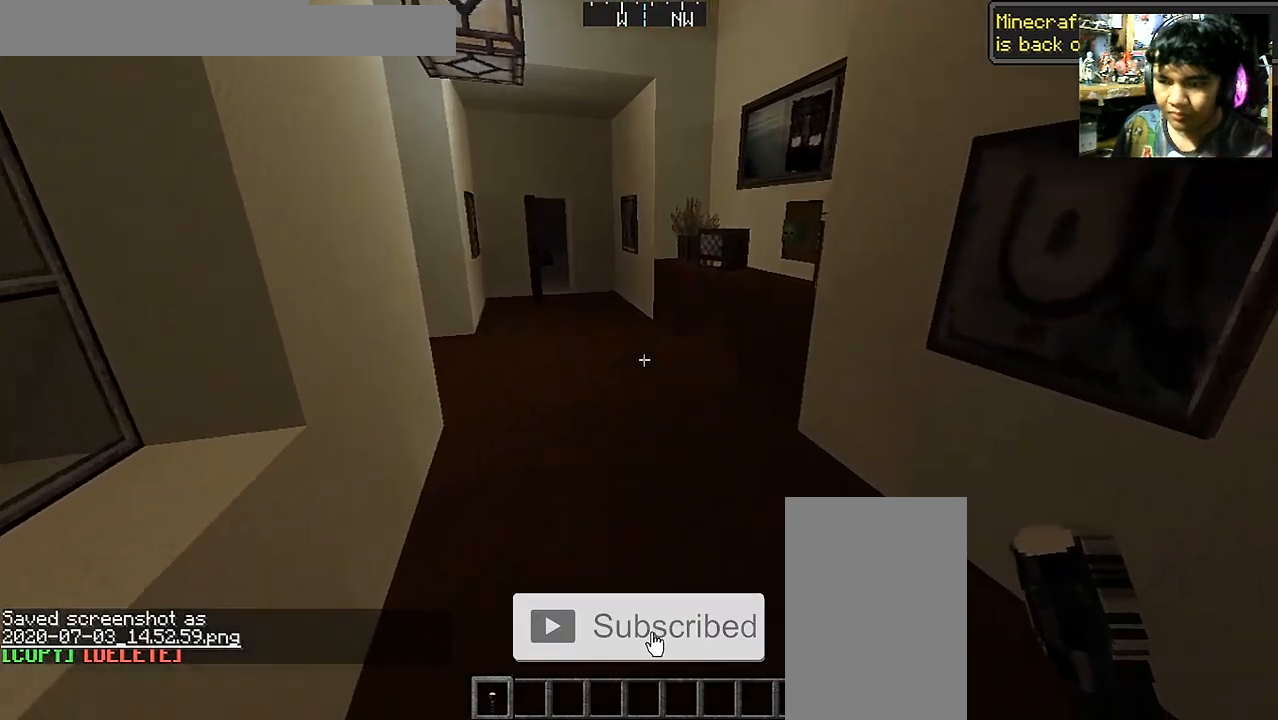
{"keys": ["a", "w"], "mouse": [], "events": [[100, "a", "up"], [200, "d", "down"], [400, "d", "up"], [500, "a", "down"]]}
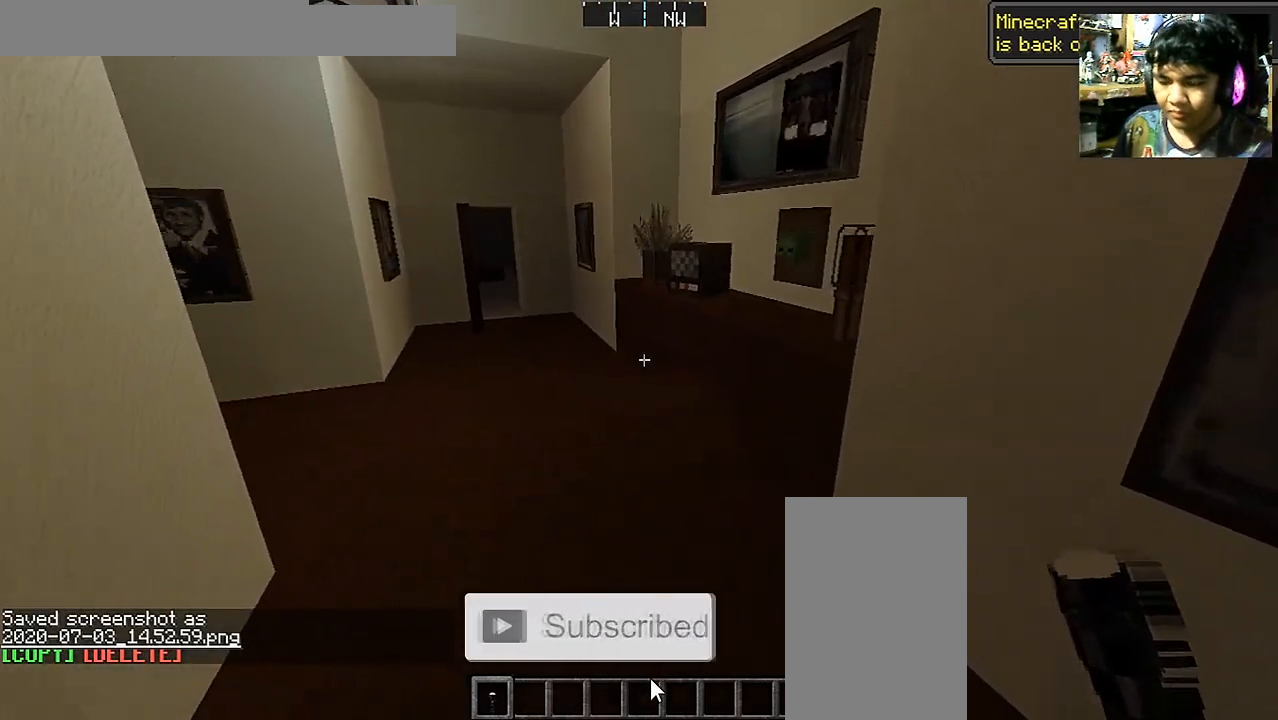
{"keys": ["w"], "mouse": [], "events": [[150, "a", "up"]]}
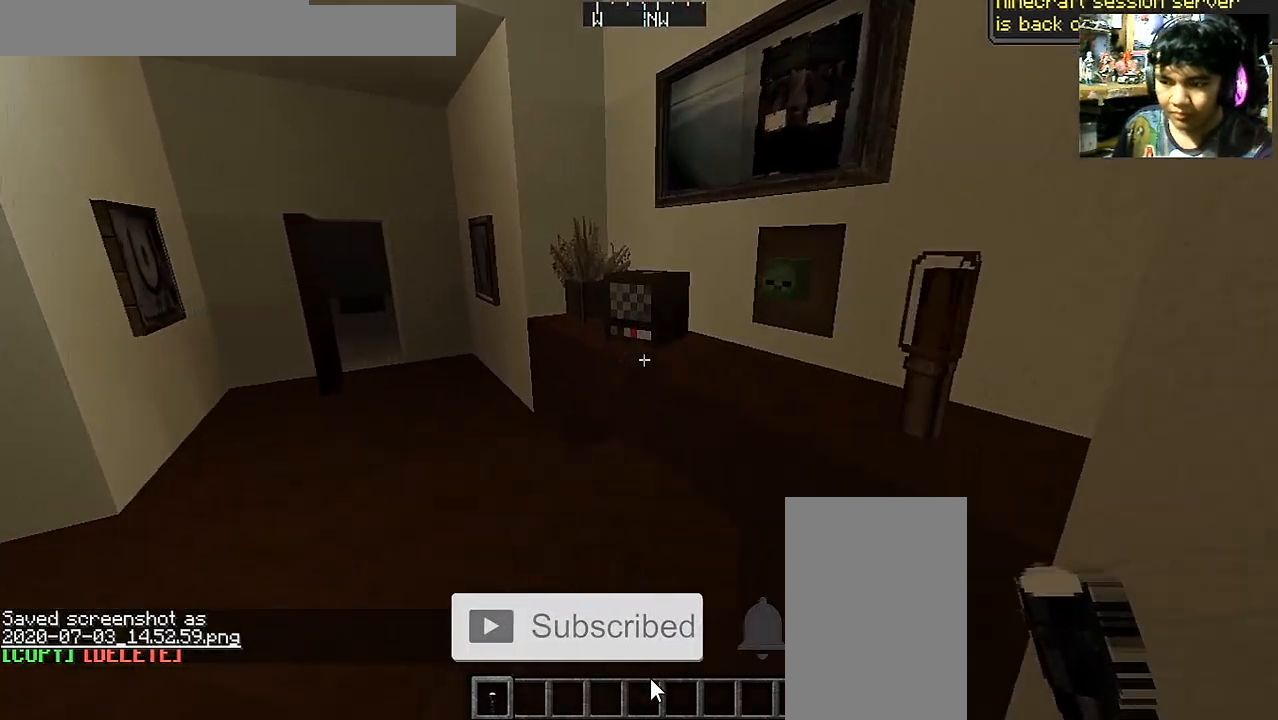
{"keys": [], "mouse": [], "events": [[450, "w", "up"]]}
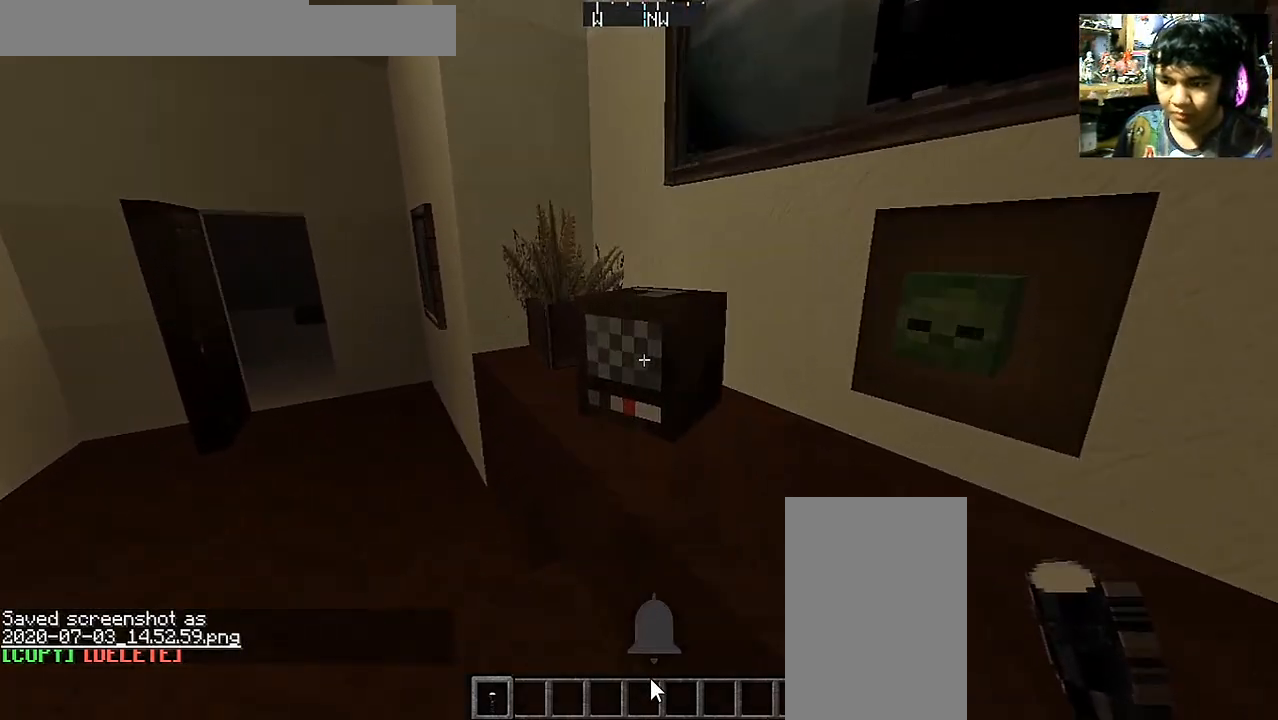
{"keys": [], "mouse": [], "events": []}
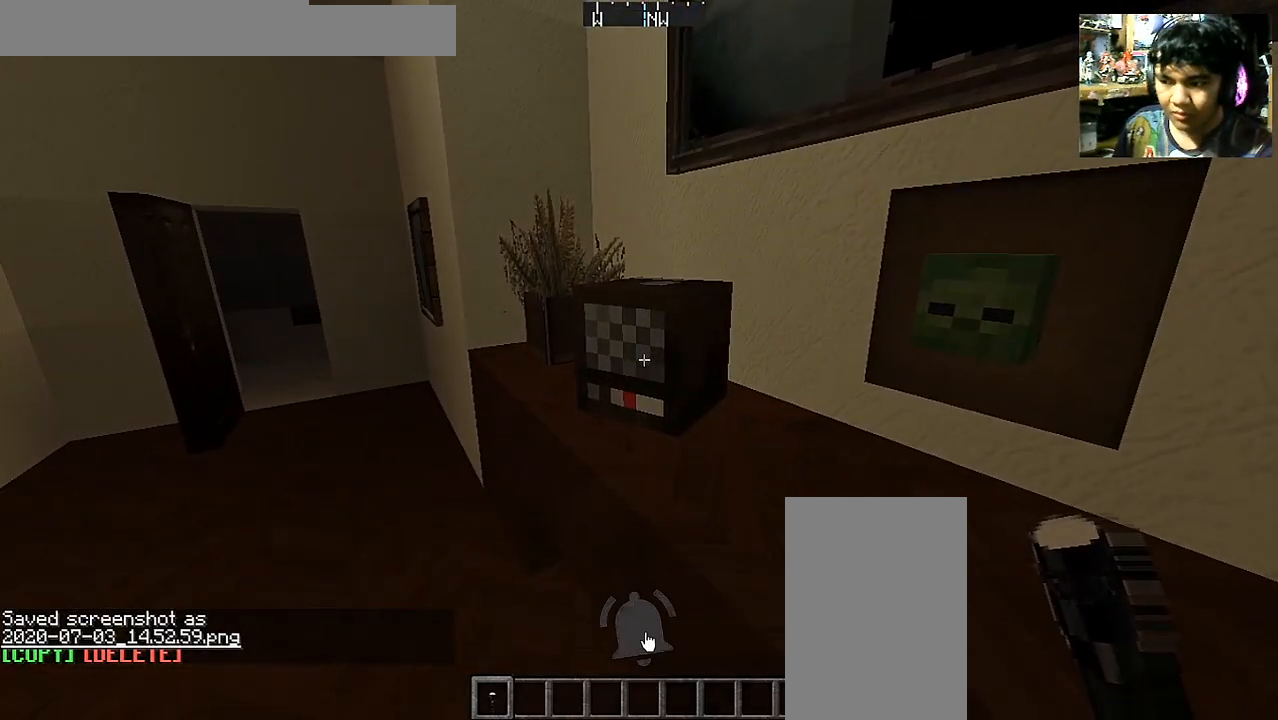
{"keys": [], "mouse": [], "events": [[100, "s", "down"], [150, "a", "down"], [350, "d", "down"], [450, "a", "up"], [450, "d", "up"], [450, "s", "up"]]}